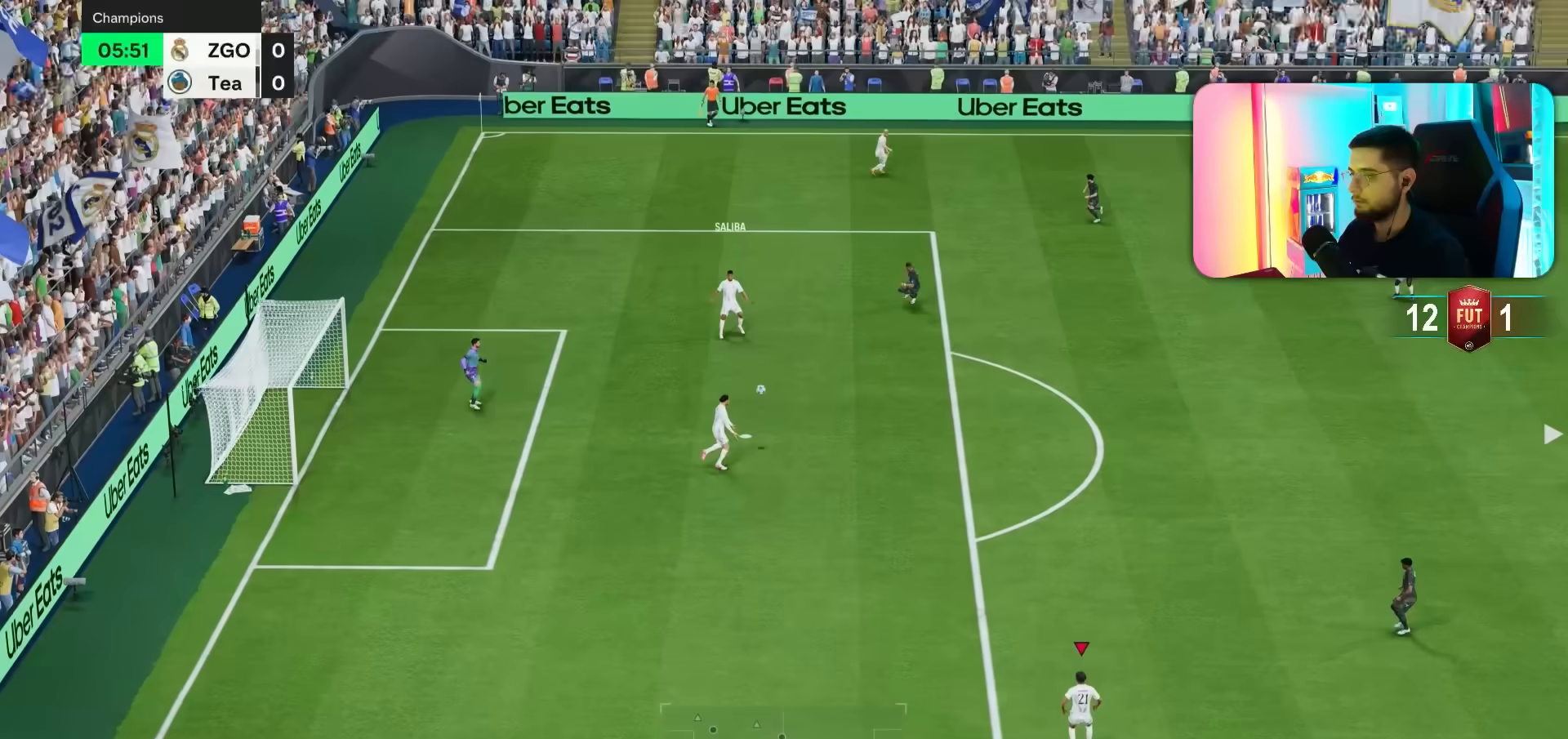
Gameplay with a controller (PlayStation layout); each line is a JSON object with the inputs held at the frame after it (dt_ms = milliseconds from this image to that frame). "events" lists button and stick changes between this image and that frame as [ms after this image, input, new state], when the widget could be followed in between. Not read: L3 R3.
{"dt_ms": 500, "buttons": [], "left_stick": "center", "right_stick": "center", "events": []}
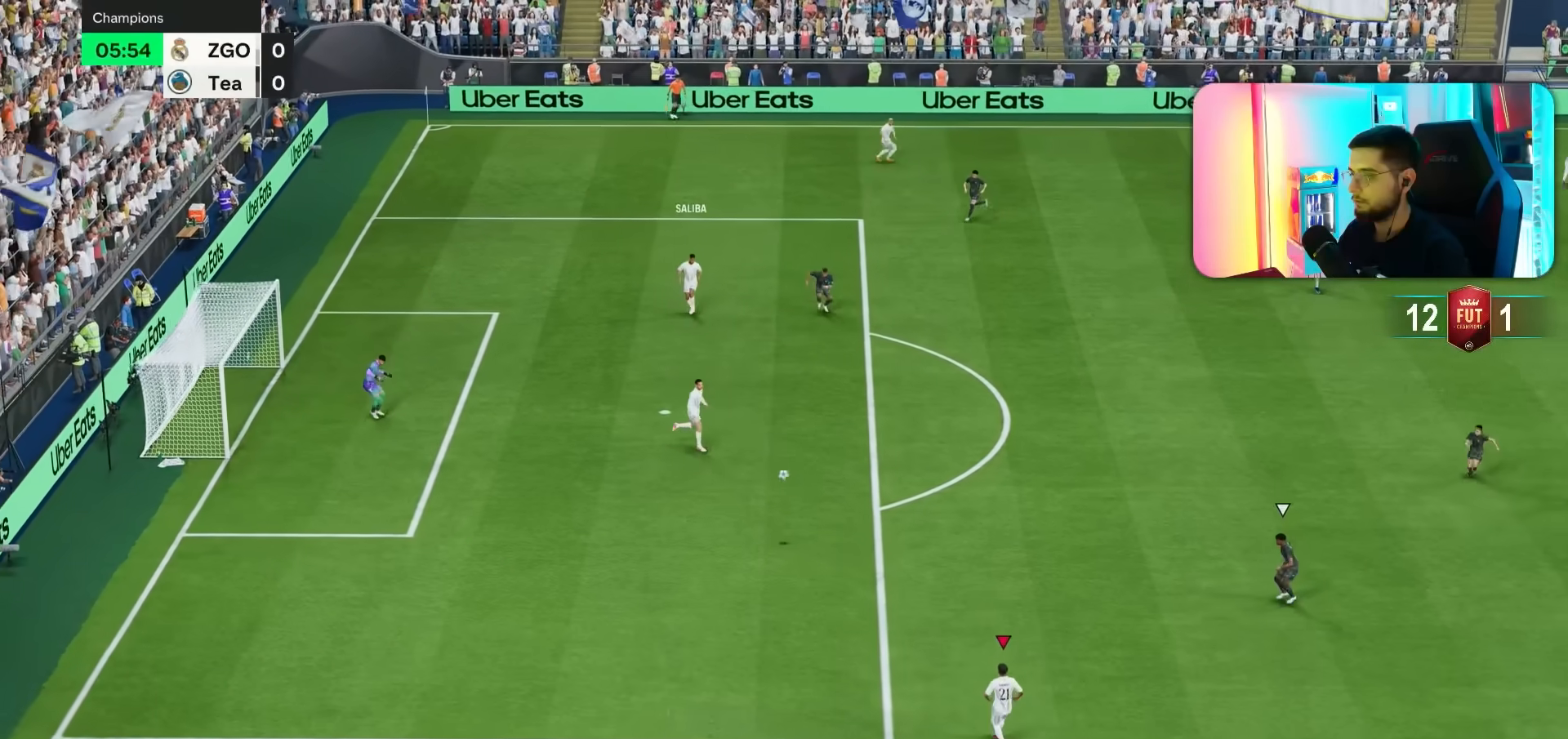
{"dt_ms": 500, "buttons": [], "left_stick": "up", "right_stick": "center", "events": [[233, "left_stick", "up"]]}
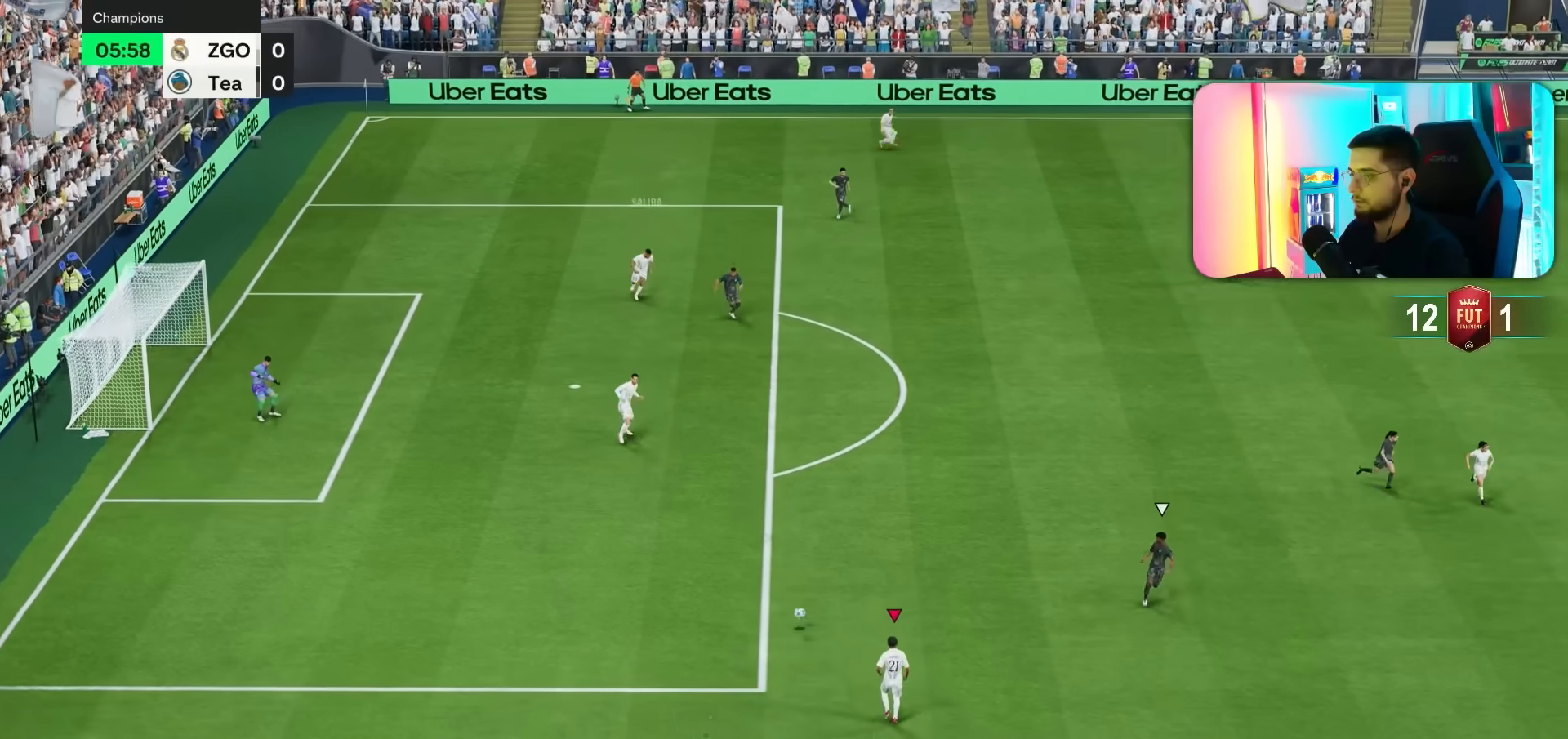
{"dt_ms": 500, "buttons": [], "left_stick": "up", "right_stick": "center", "events": []}
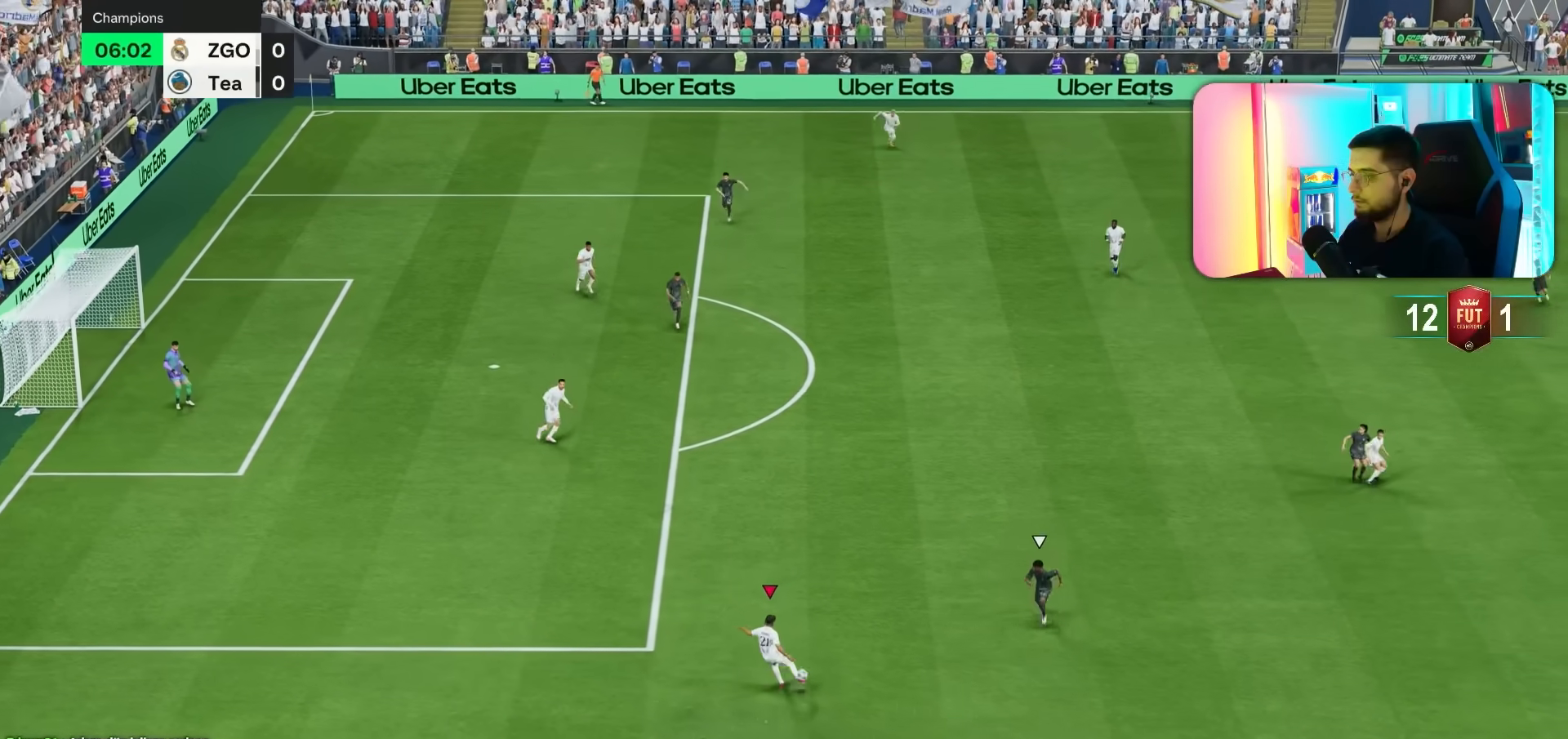
{"dt_ms": 500, "buttons": ["R1"], "left_stick": "down-right", "right_stick": "center", "events": [[250, "left_stick", "down-right"], [433, "R1", "down"]]}
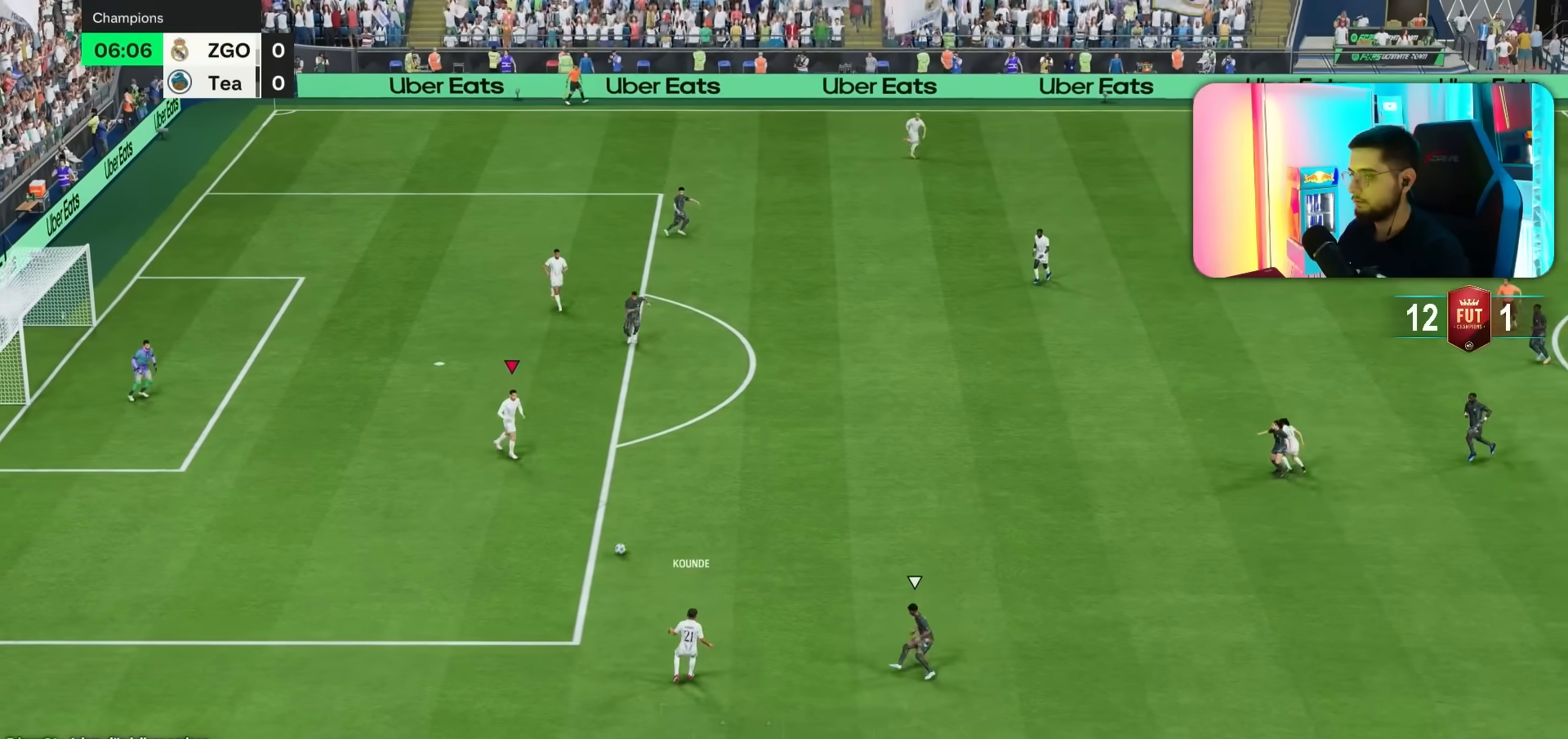
{"dt_ms": 500, "buttons": [], "left_stick": "right", "right_stick": "center", "events": [[100, "R1", "up"], [333, "left_stick", "right"]]}
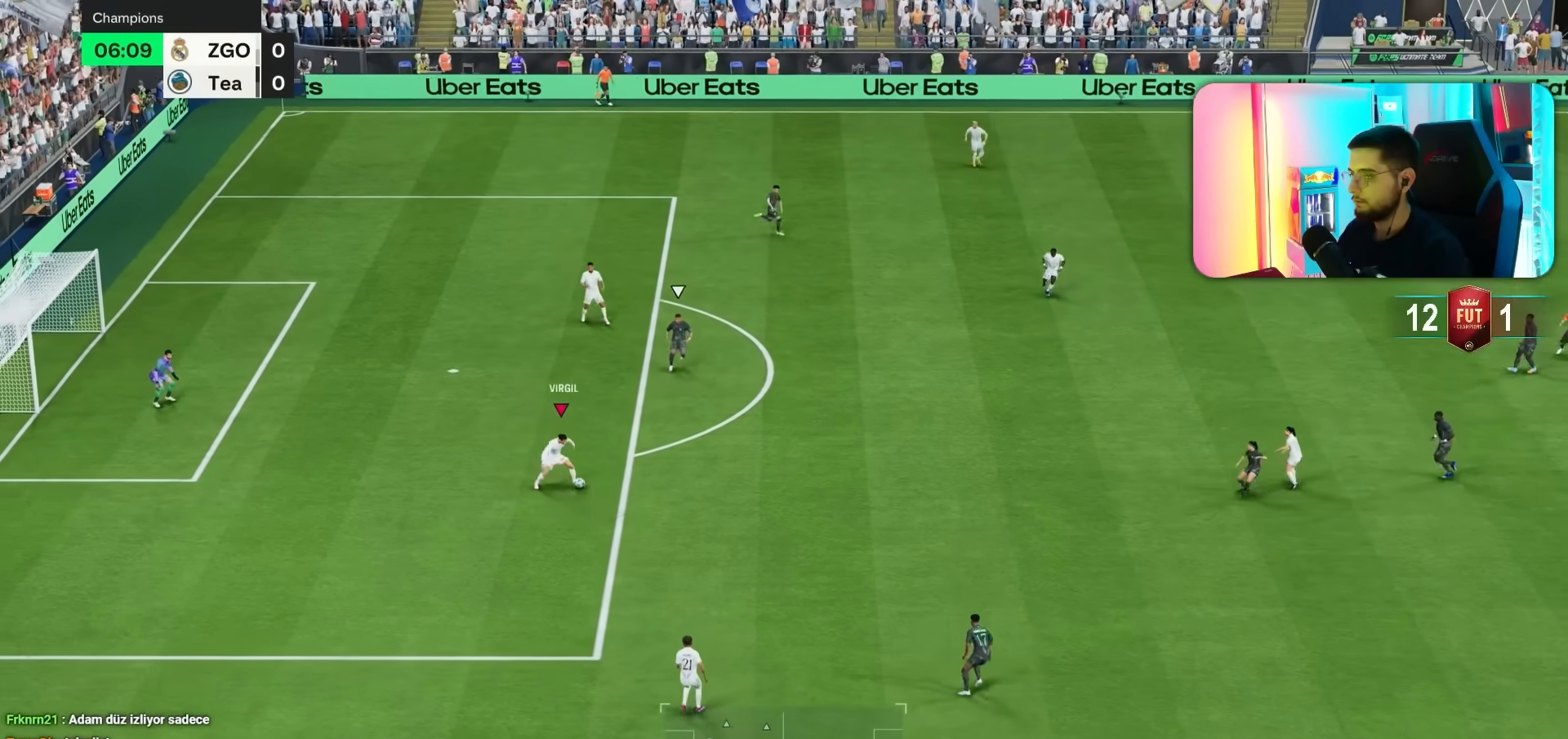
{"dt_ms": 500, "buttons": [], "left_stick": "up-right", "right_stick": "center"}
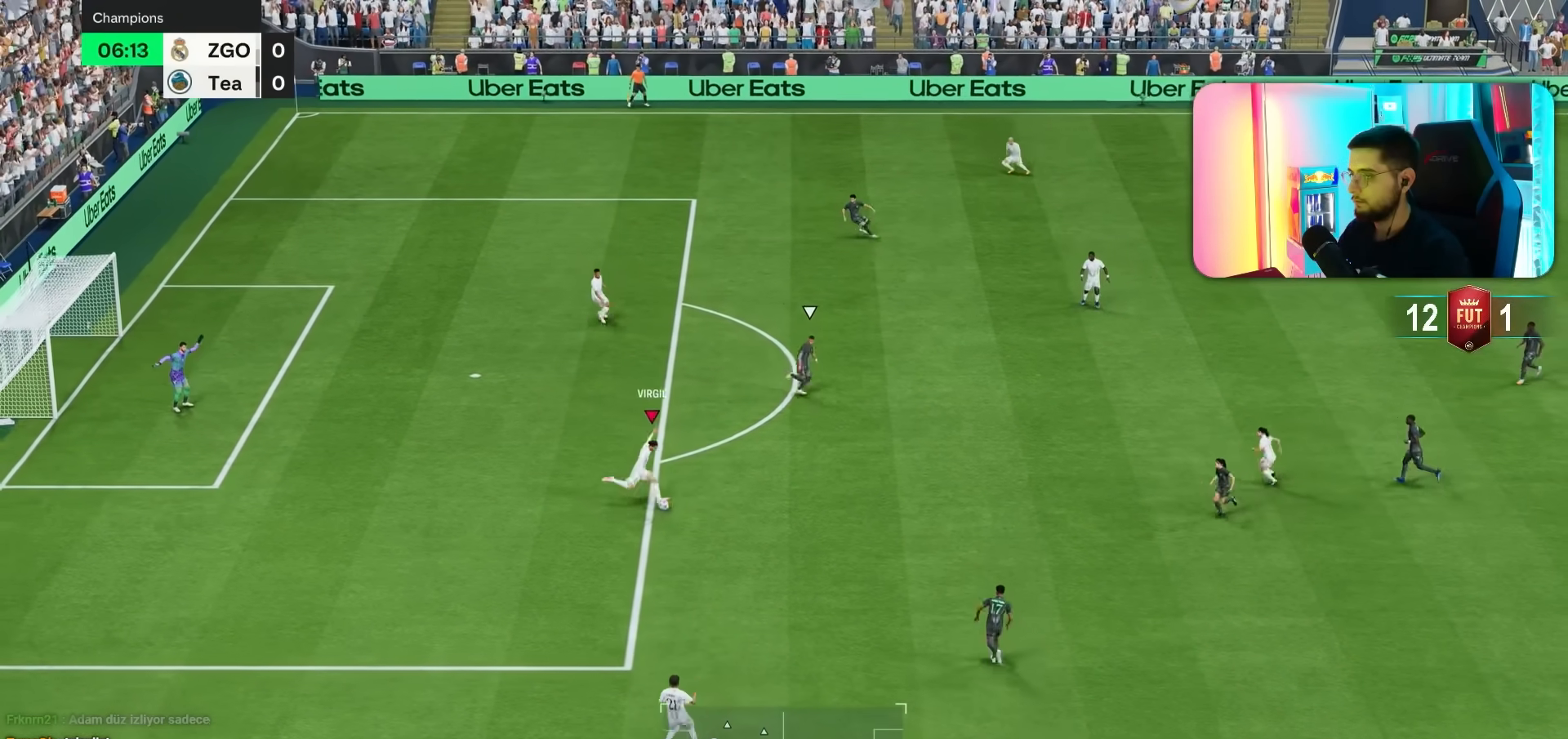
{"dt_ms": 500, "buttons": [], "left_stick": "up-right", "right_stick": "center", "events": []}
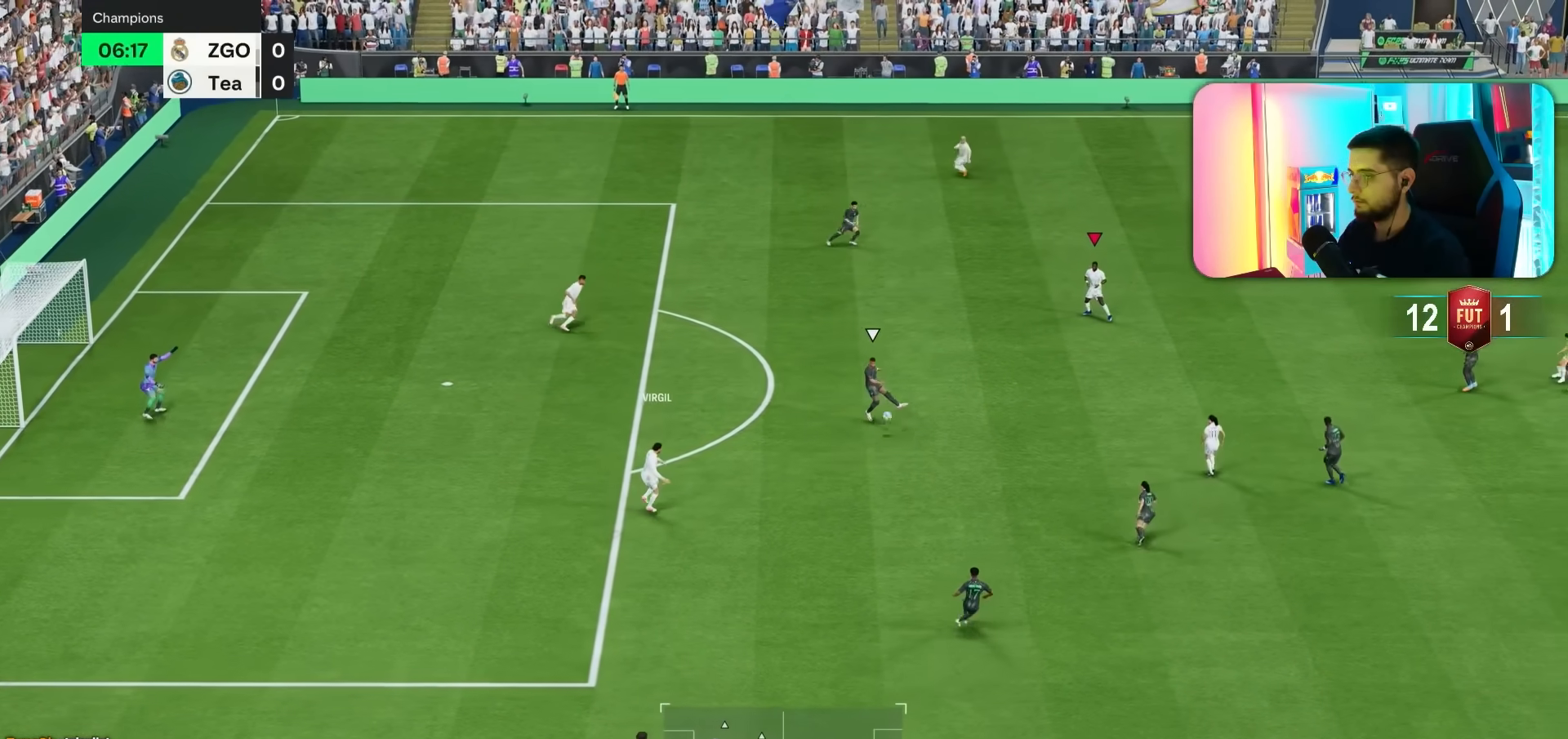
{"dt_ms": 500, "buttons": [], "left_stick": "down", "right_stick": "center", "events": [[117, "left_stick", "right"], [283, "left_stick", "down"]]}
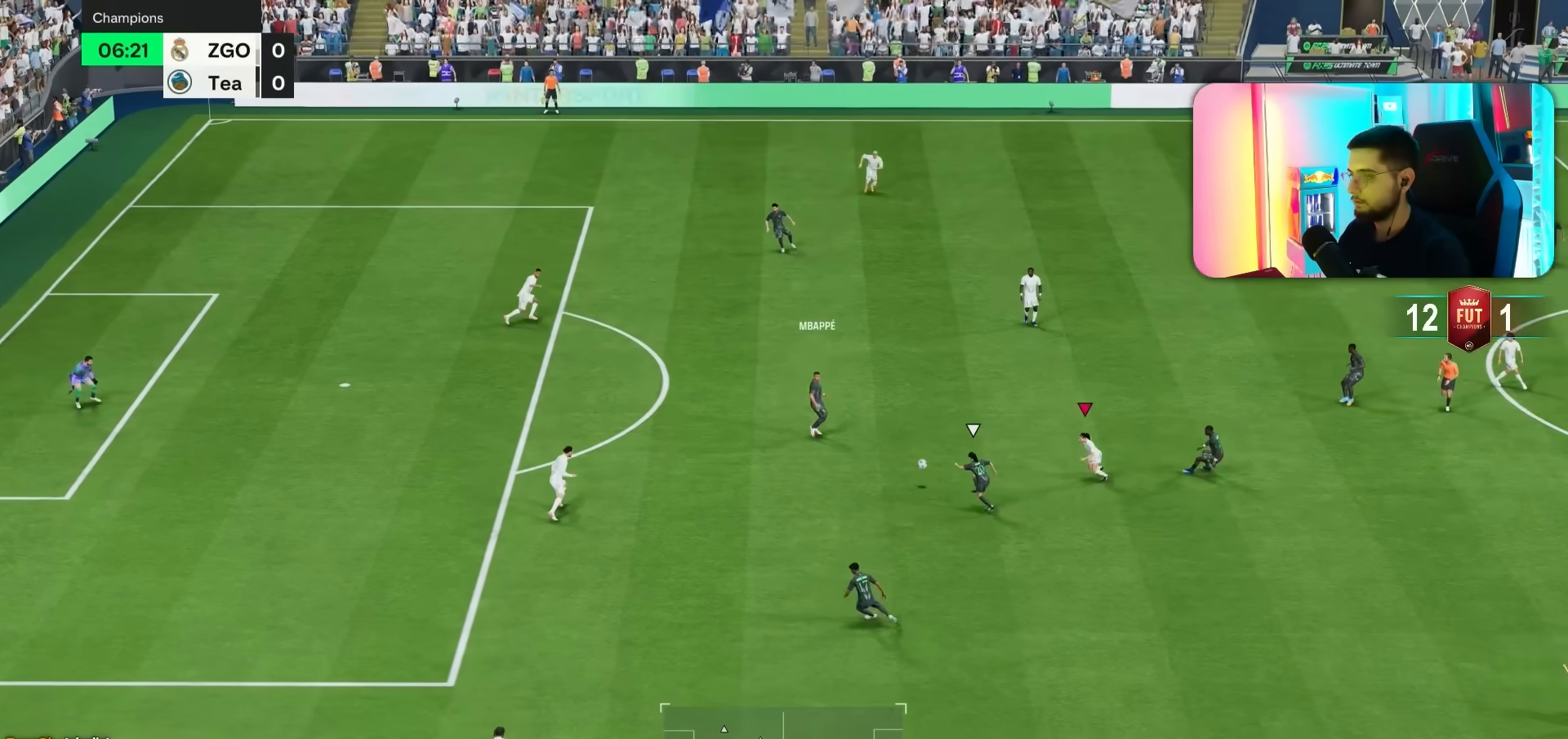
{"dt_ms": 500, "buttons": ["R1"], "left_stick": "left", "right_stick": "center", "events": [[17, "left_stick", "down-left"], [83, "R1", "down"], [300, "left_stick", "left"]]}
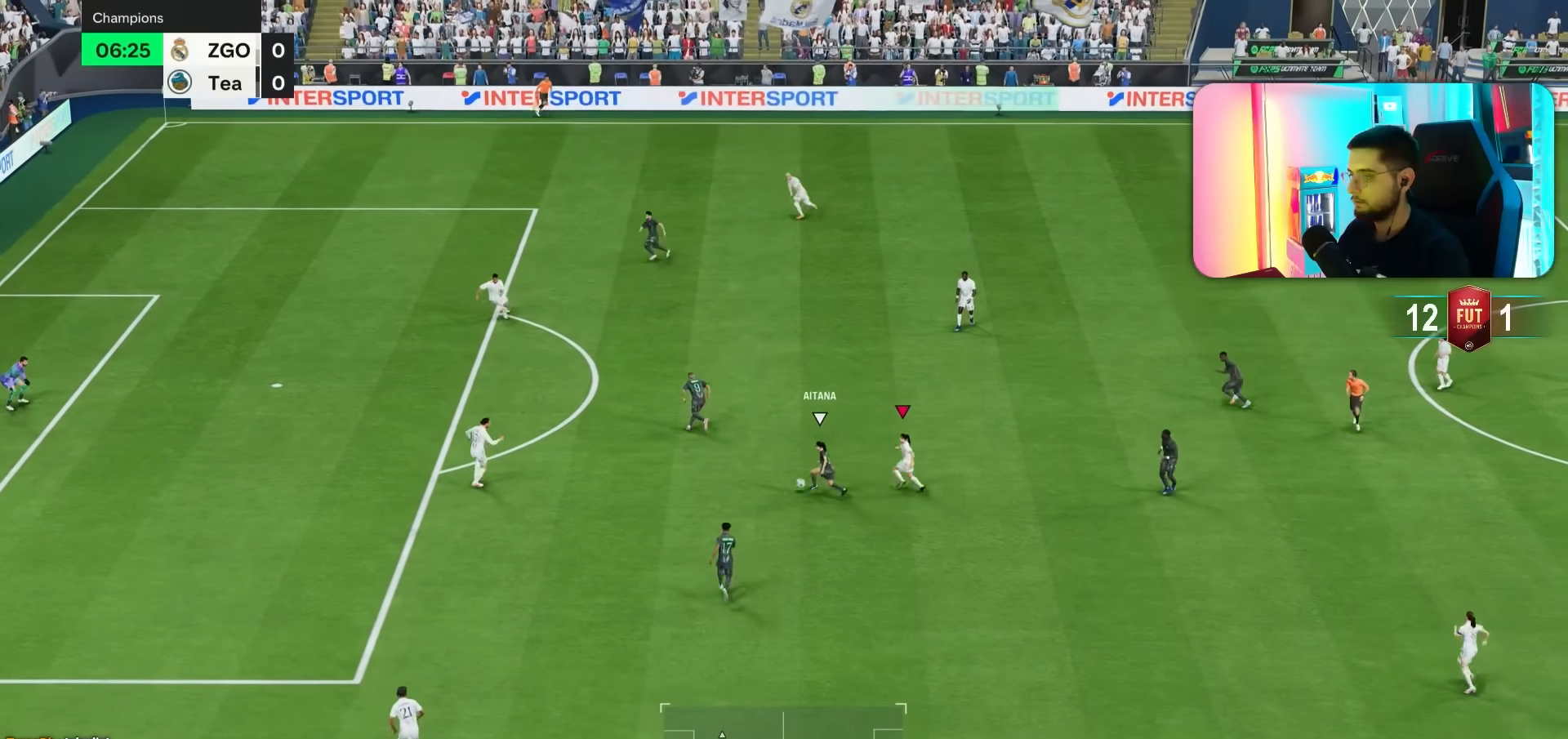
{"dt_ms": 500, "buttons": ["R1", "R2"], "left_stick": "up", "right_stick": "center", "events": [[67, "R1", "up"], [83, "right_stick", "left"], [133, "left_stick", "up"], [150, "right_stick", "center"], [233, "R1", "down"], [233, "R2", "down"]]}
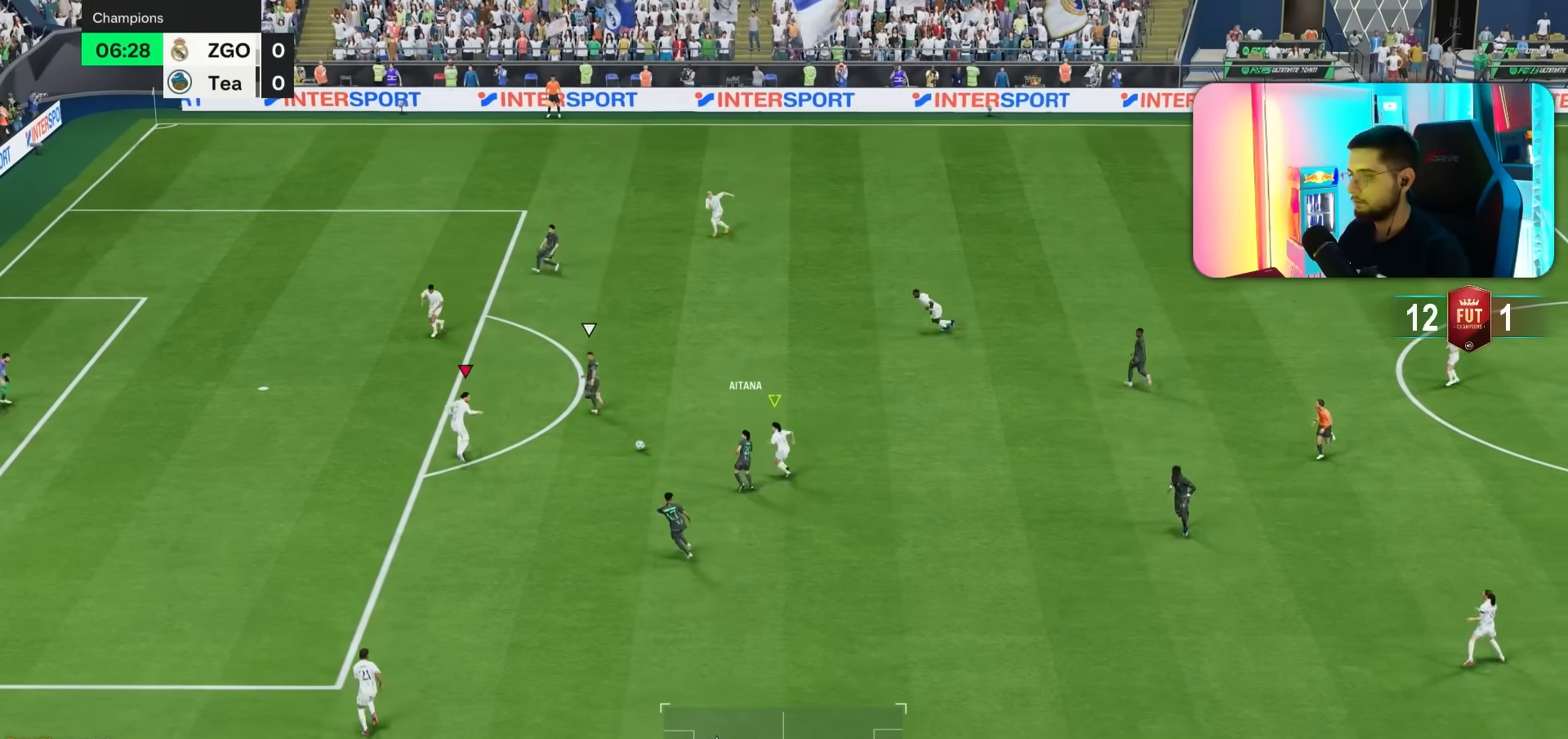
{"dt_ms": 500, "buttons": ["R1"], "left_stick": "up", "right_stick": "center", "events": [[217, "R2", "up"]]}
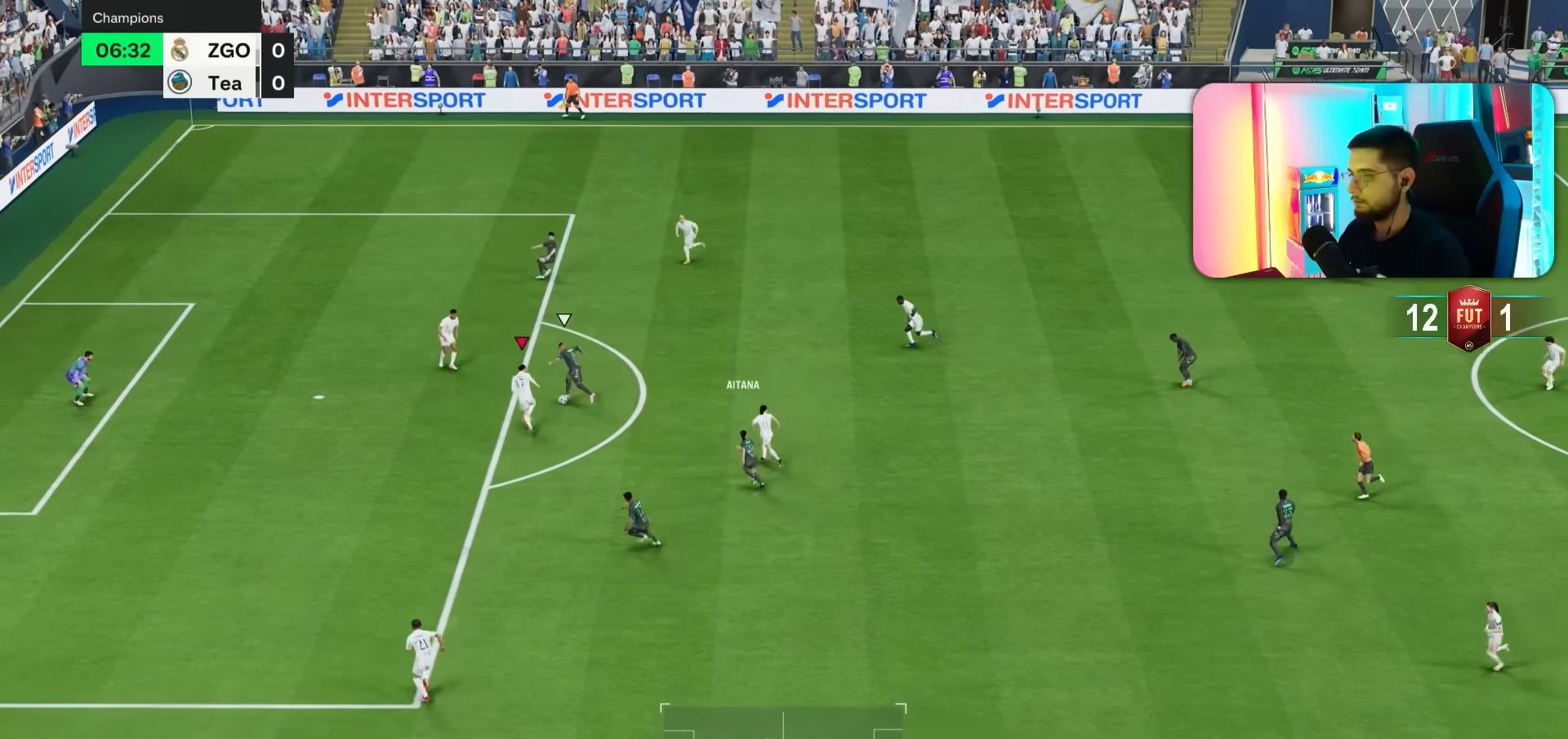
{"dt_ms": 500, "buttons": [], "left_stick": "up-left", "right_stick": "center", "events": [[217, "R1", "up"], [317, "left_stick", "up-left"]]}
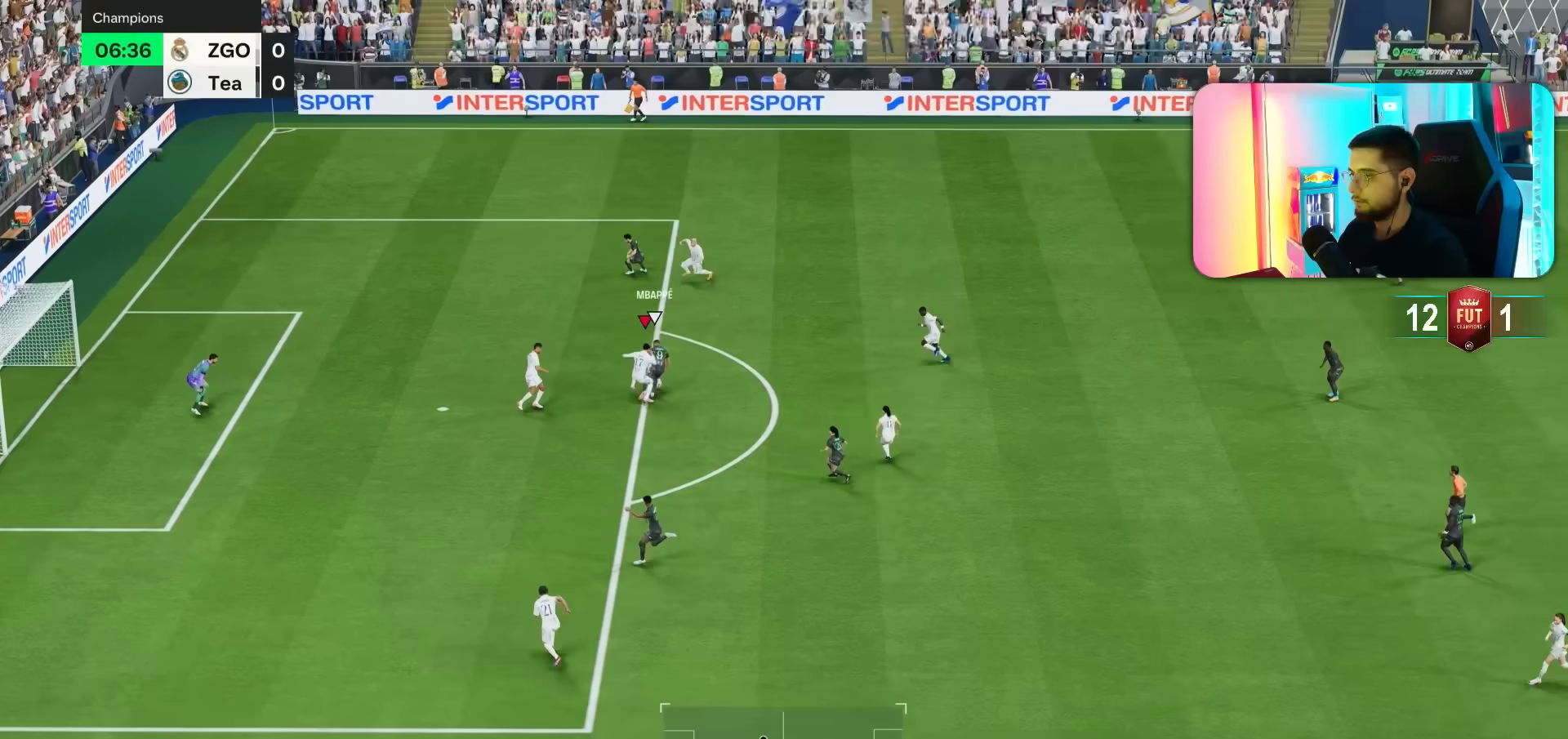
{"dt_ms": 500, "buttons": ["R2"], "left_stick": "up", "right_stick": "center", "events": [[117, "right_stick", "up-left"], [183, "left_stick", "up"], [200, "right_stick", "center"], [400, "R2", "down"]]}
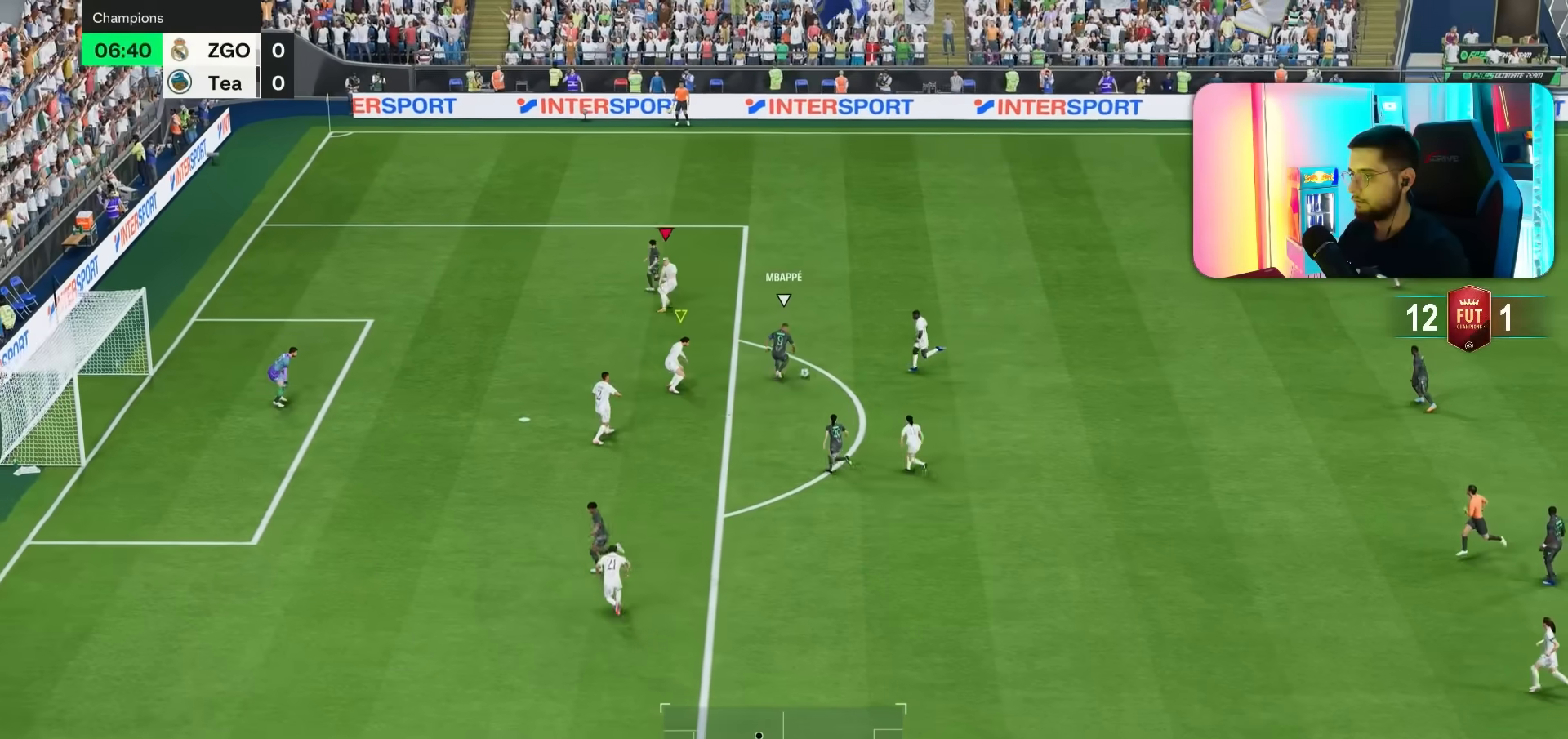
{"dt_ms": 500, "buttons": ["R2"], "left_stick": "down", "right_stick": "center", "events": [[350, "left_stick", "center"], [483, "left_stick", "down"]]}
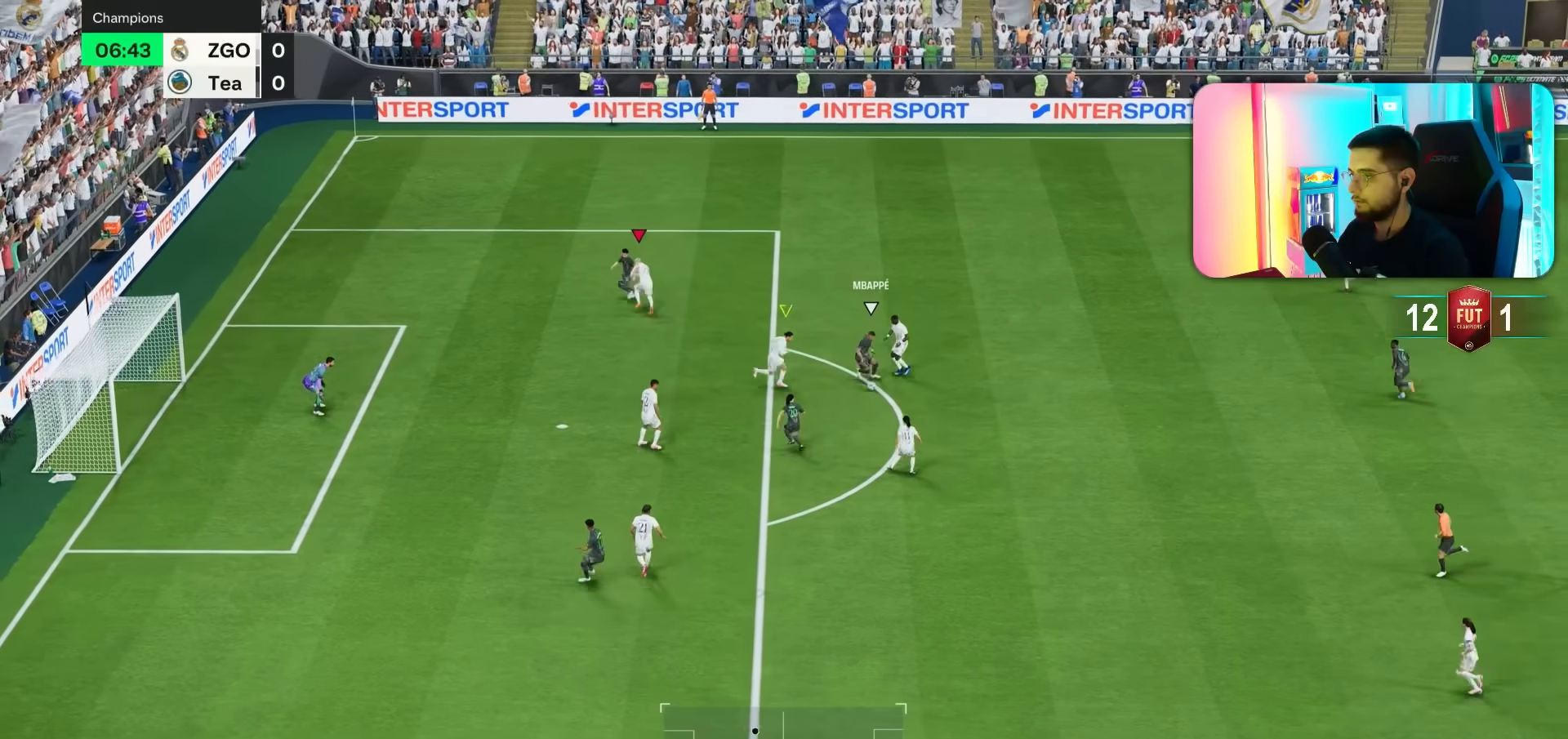
{"dt_ms": 500, "buttons": ["R1", "R2"], "left_stick": "down-right", "right_stick": "center"}
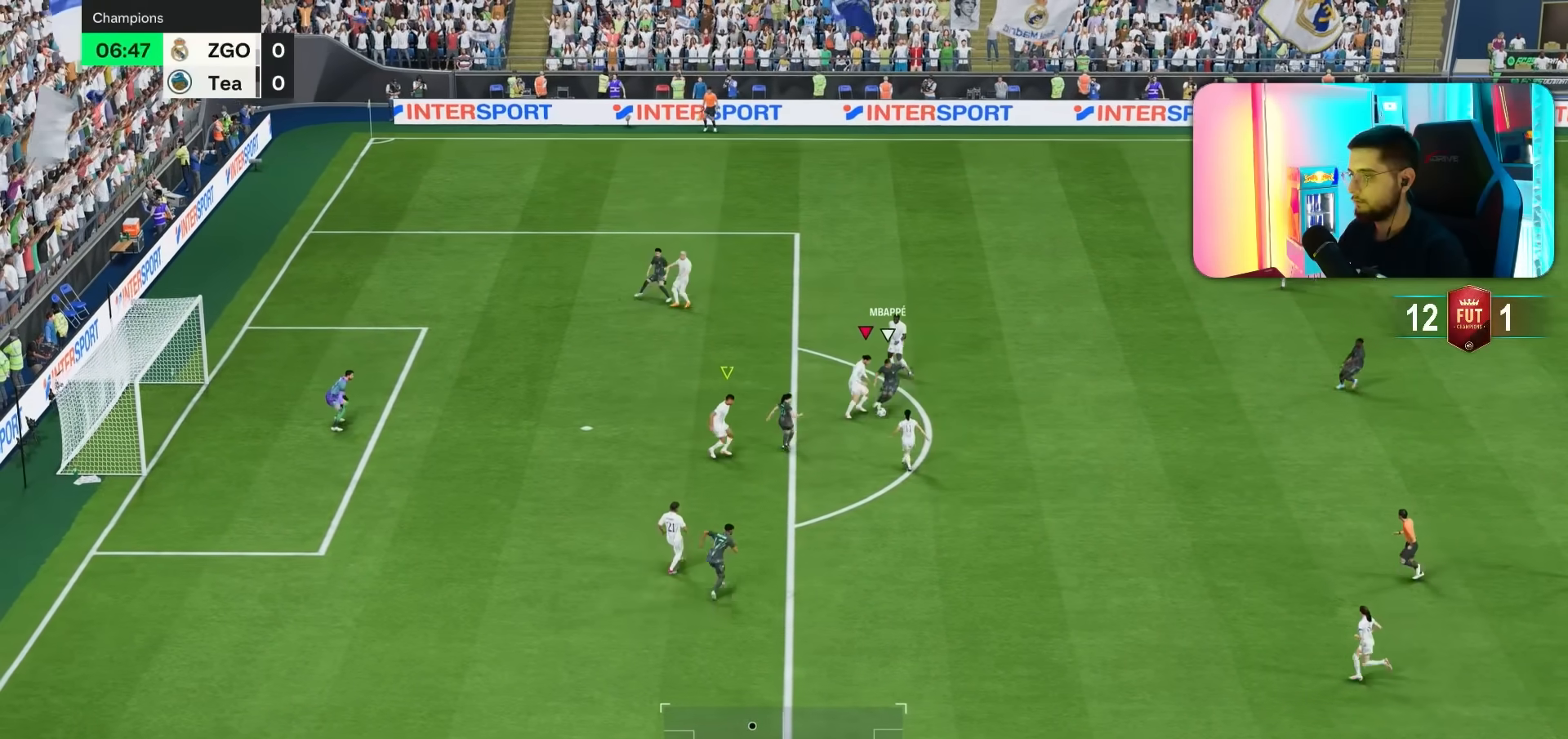
{"dt_ms": 500, "buttons": [], "left_stick": "down-right", "right_stick": "center", "events": [[300, "R1", "up"], [367, "R2", "up"]]}
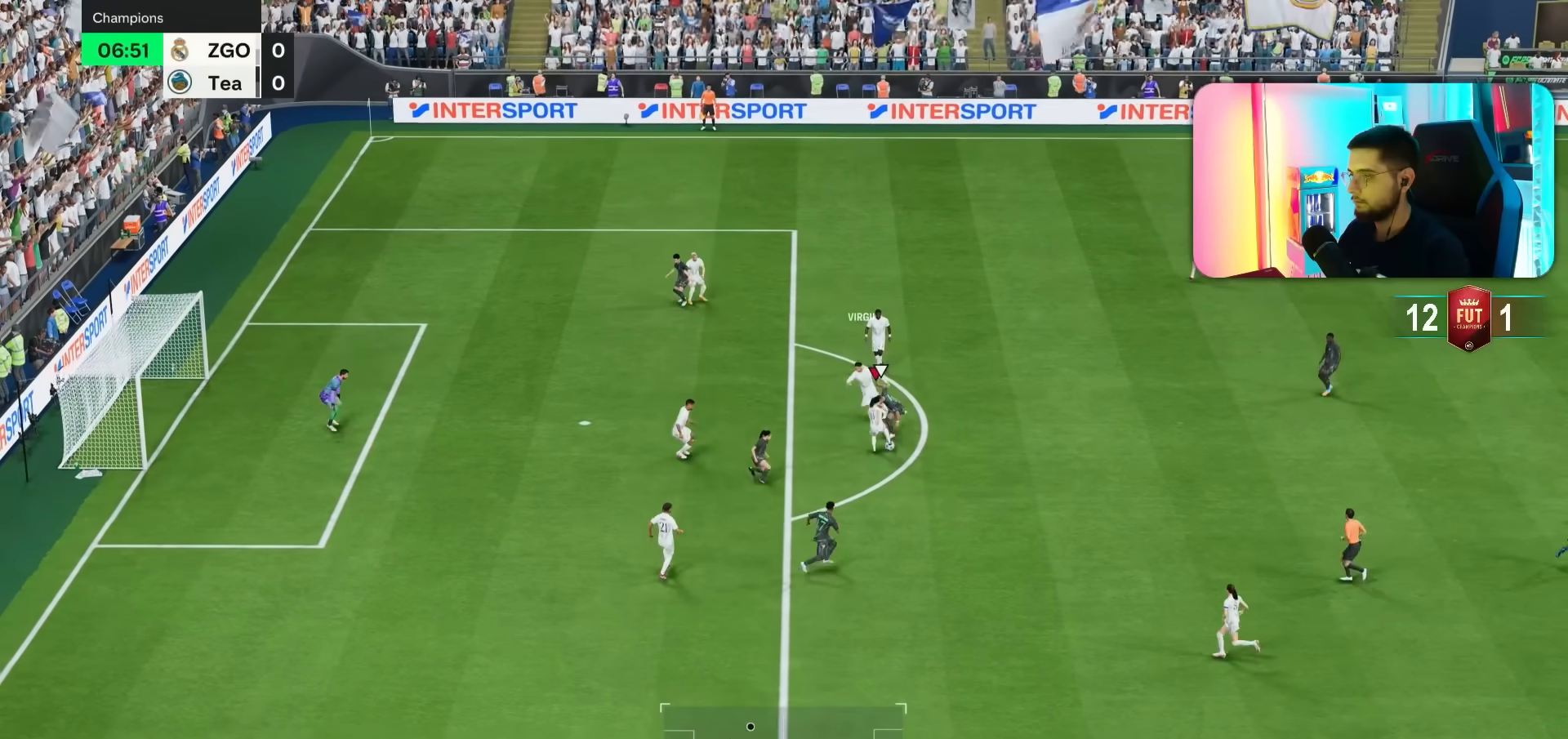
{"dt_ms": 500, "buttons": [], "left_stick": "down-right", "right_stick": "center", "events": [[200, "CROSS", "down"], [250, "R2", "down"], [333, "CROSS", "up"], [400, "R2", "up"]]}
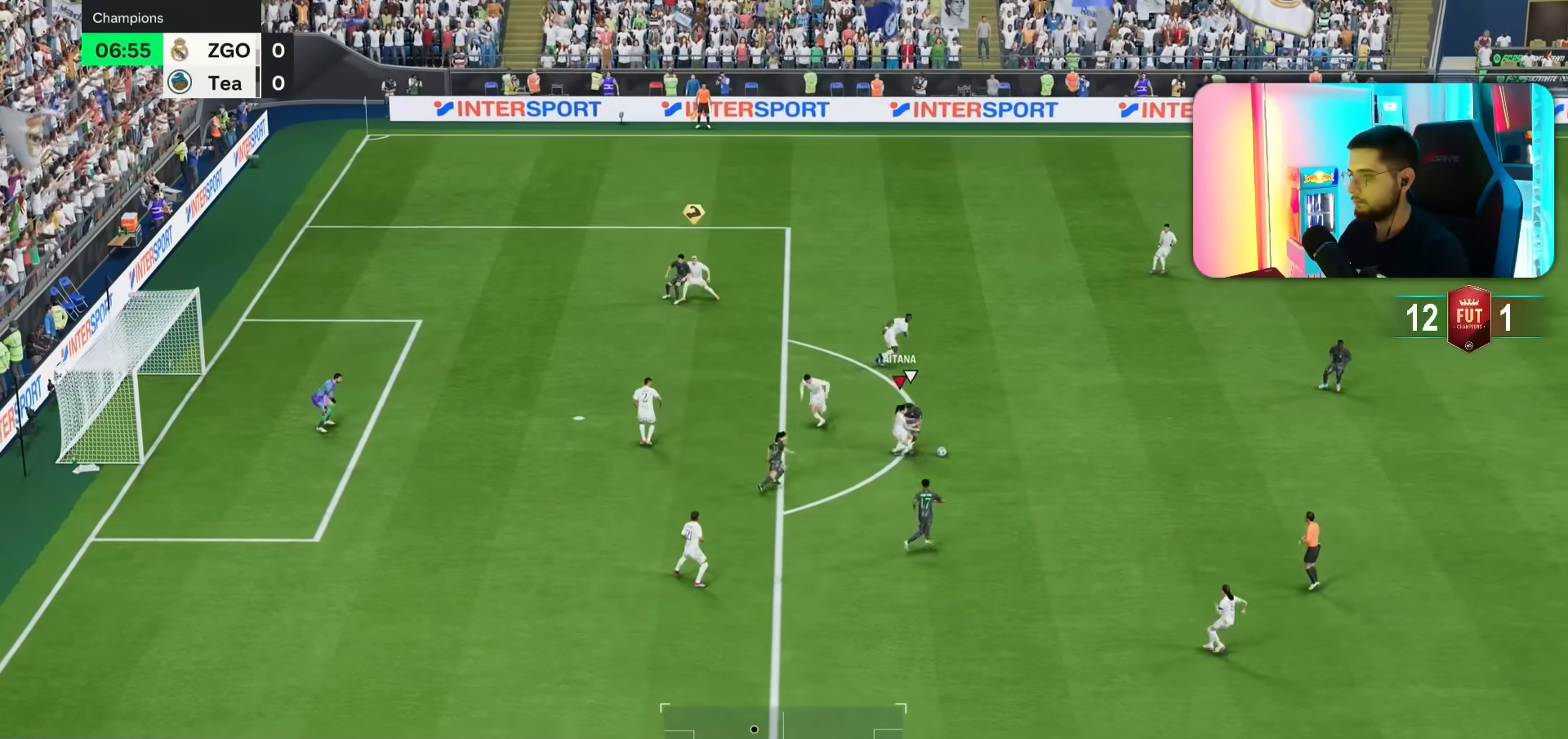
{"dt_ms": 500, "buttons": ["R1"], "left_stick": "down-right", "right_stick": "center", "events": [[467, "R1", "down"]]}
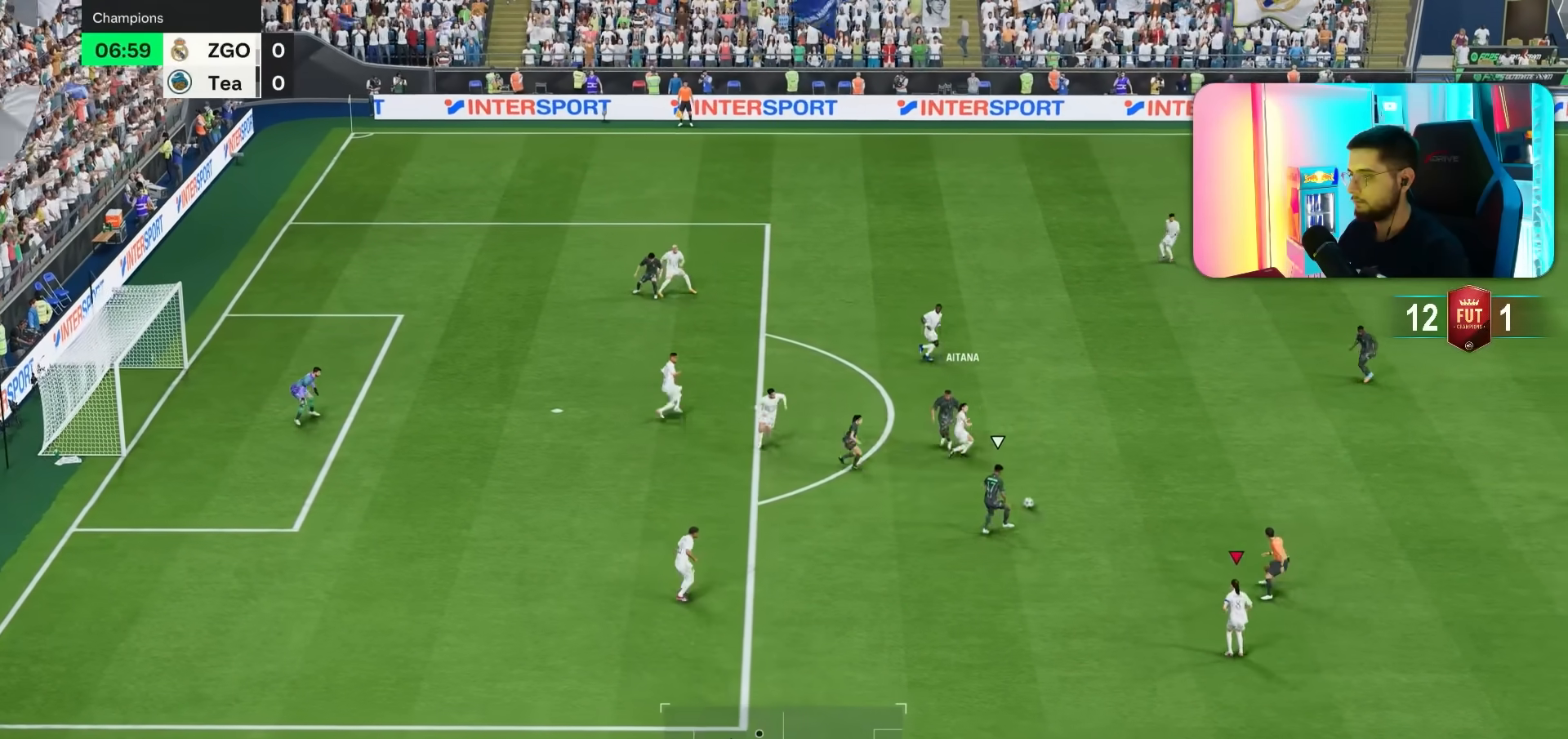
{"dt_ms": 500, "buttons": [], "left_stick": "down-right", "right_stick": "center", "events": [[317, "R1", "up"]]}
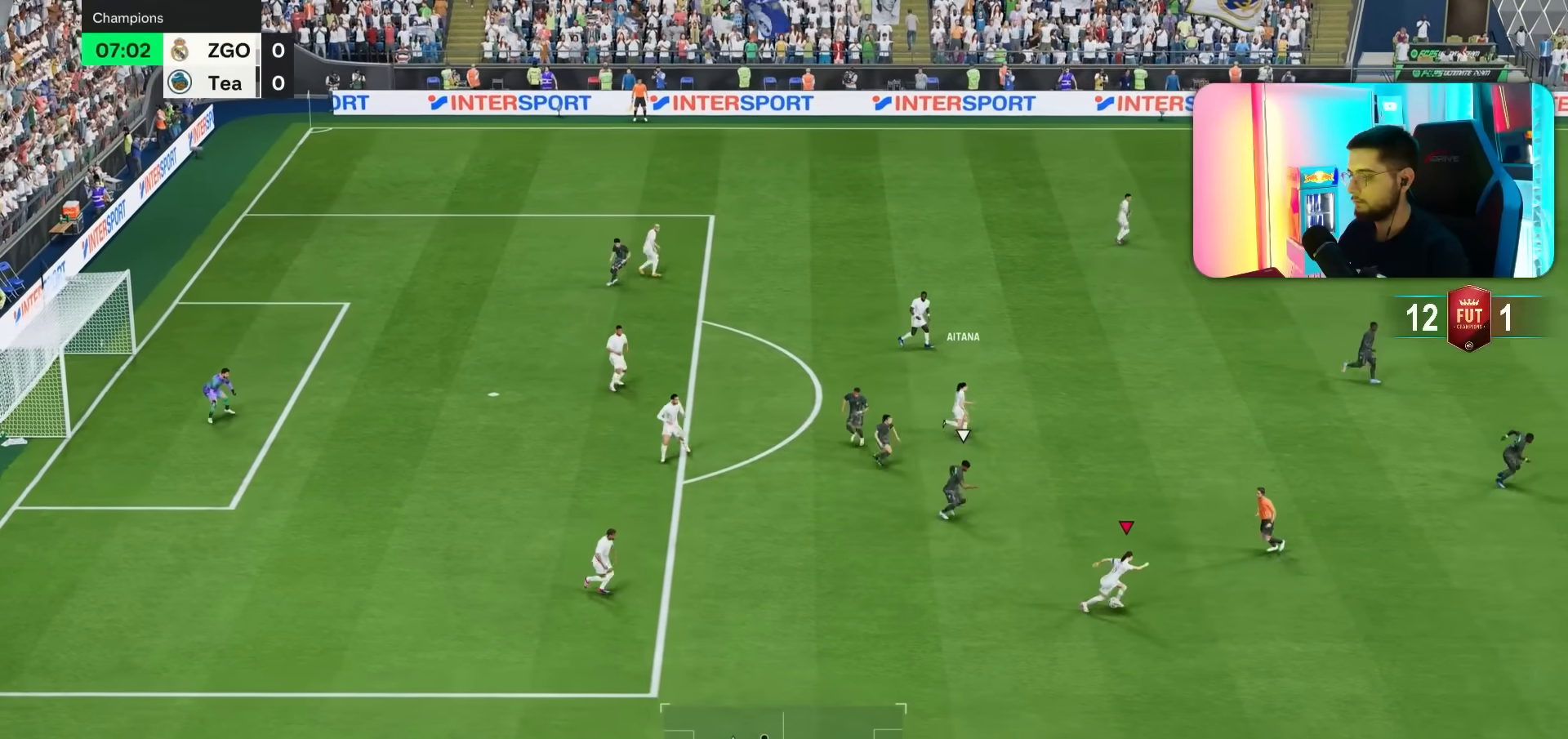
{"dt_ms": 500, "buttons": ["CROSS", "R2"], "left_stick": "right", "right_stick": "center", "events": [[167, "R2", "down"], [433, "R2", "up"], [450, "CROSS", "down"], [483, "left_stick", "right"], [500, "R2", "down"]]}
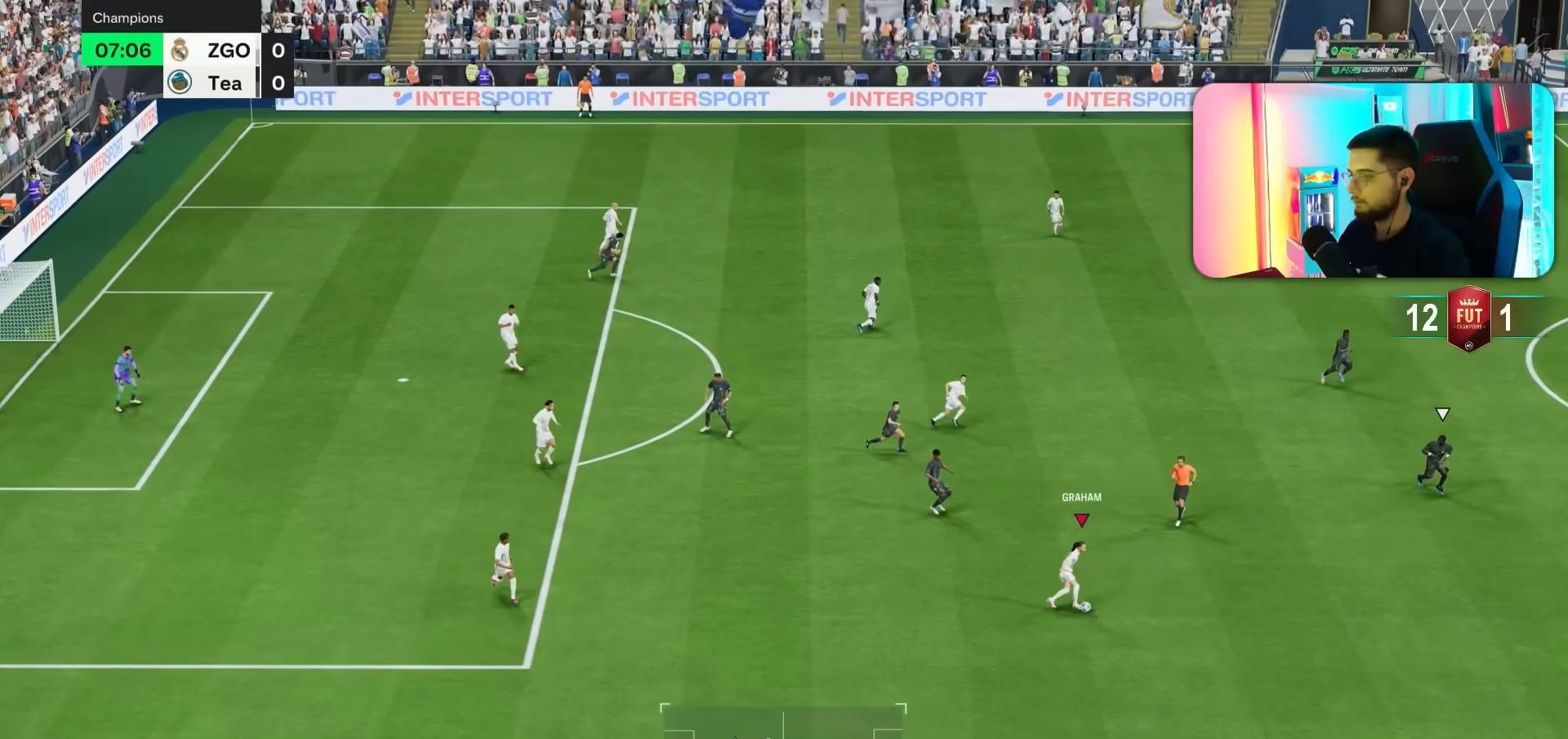
{"dt_ms": 500, "buttons": ["R1"], "left_stick": "right", "right_stick": "center", "events": [[67, "CROSS", "up"], [200, "R2", "up"], [483, "R1", "down"]]}
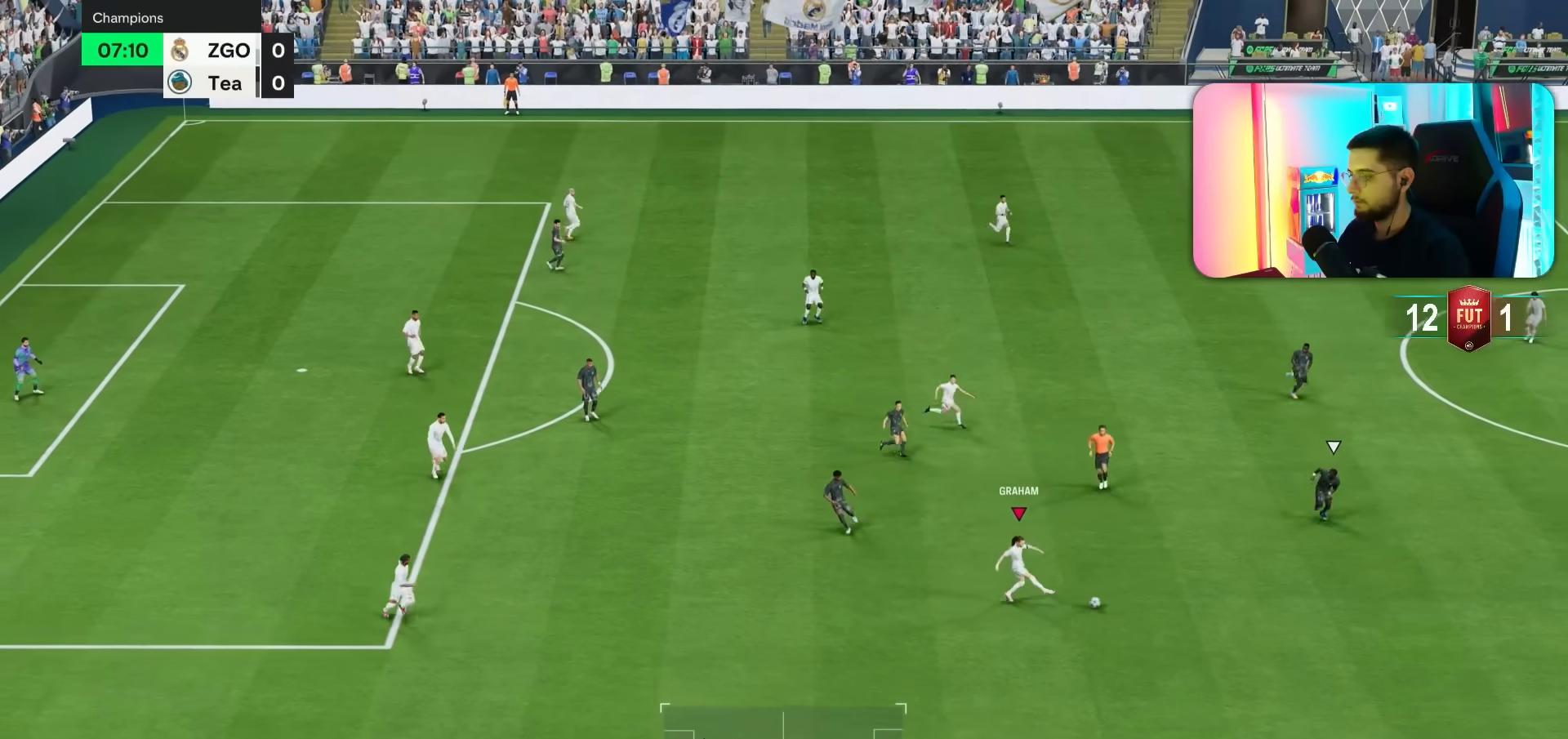
{"dt_ms": 500, "buttons": ["L1"], "left_stick": "up-right", "right_stick": "center"}
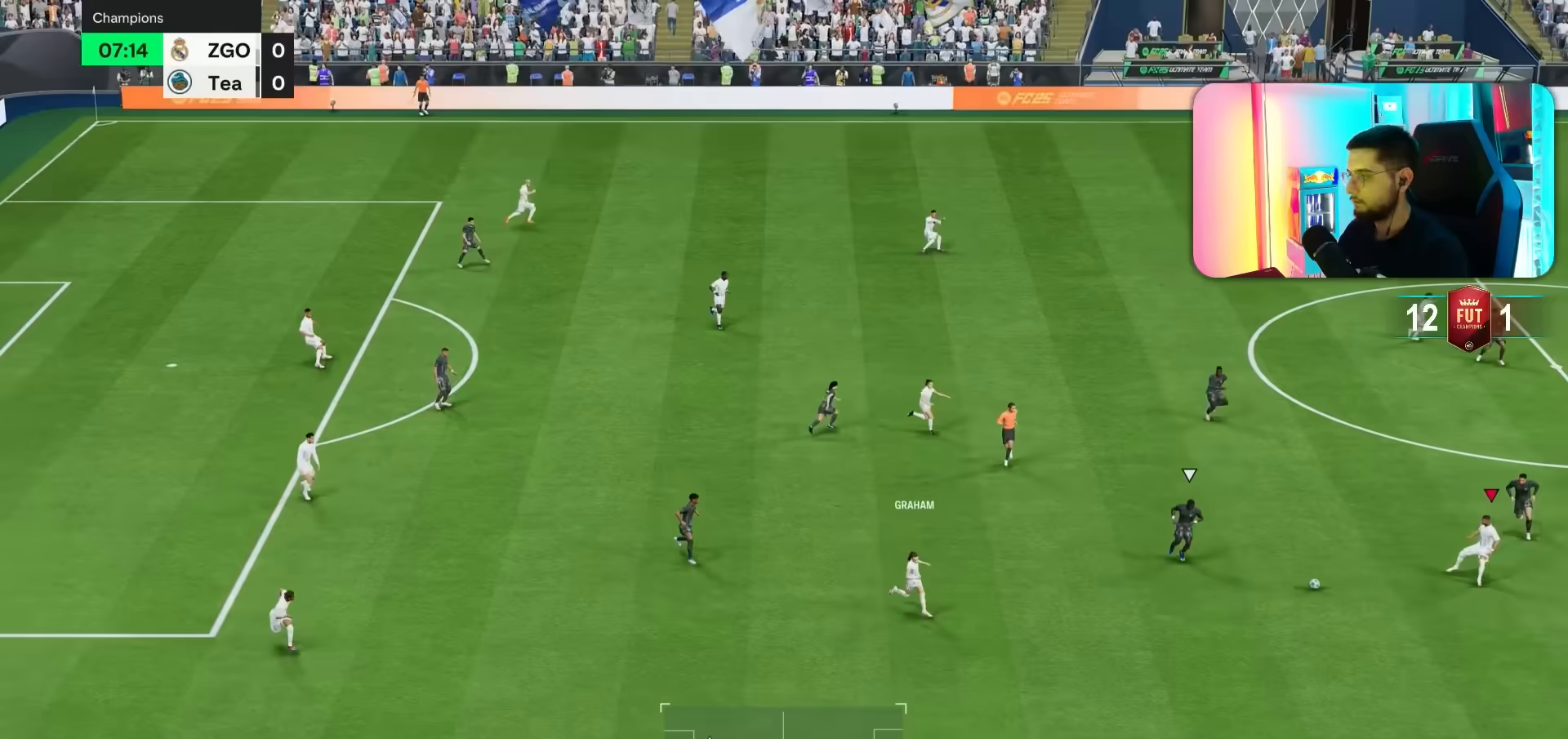
{"dt_ms": 1000, "buttons": ["R1"], "left_stick": "down-right", "right_stick": "center"}
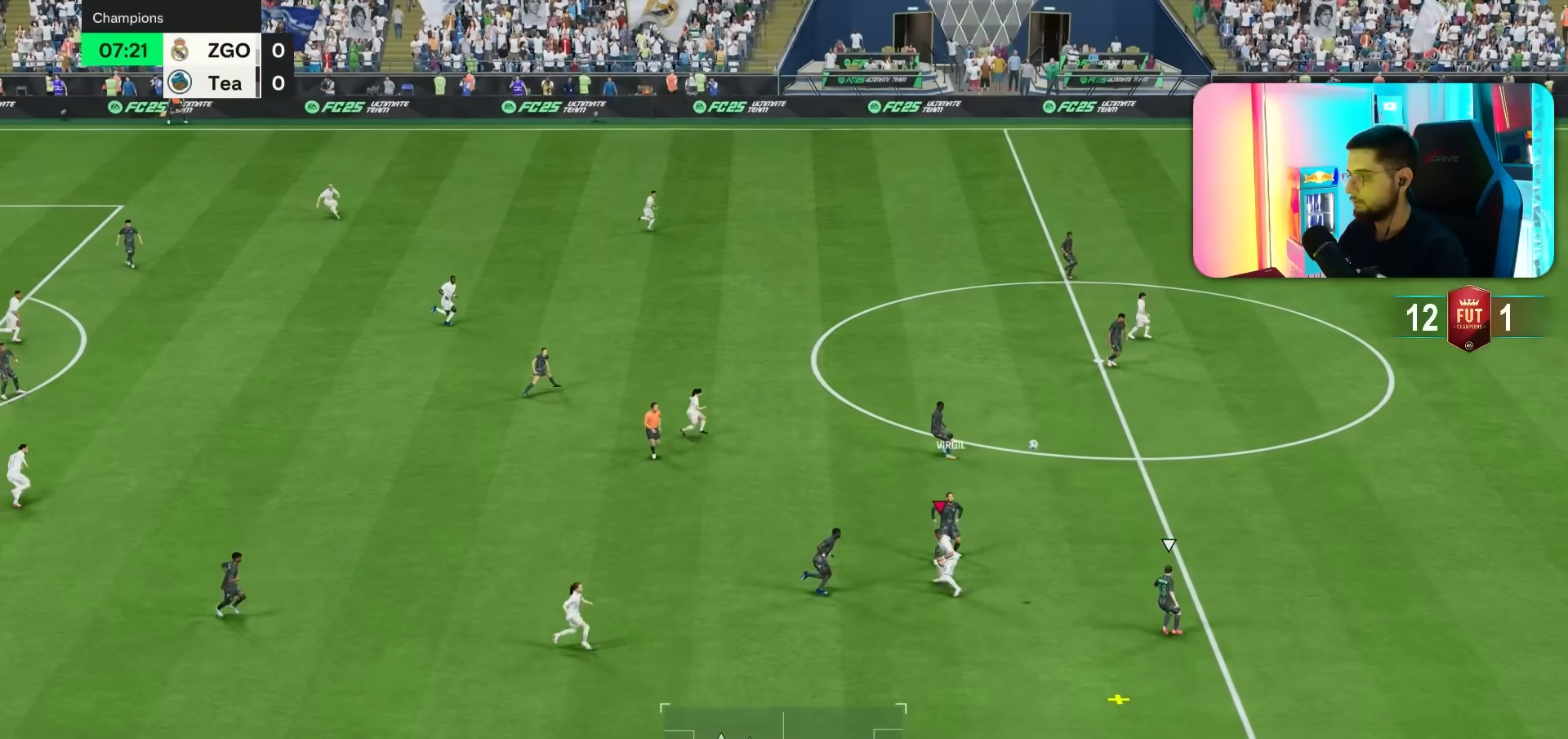
{"dt_ms": 500, "buttons": ["R1"], "left_stick": "down-right", "right_stick": "center", "events": []}
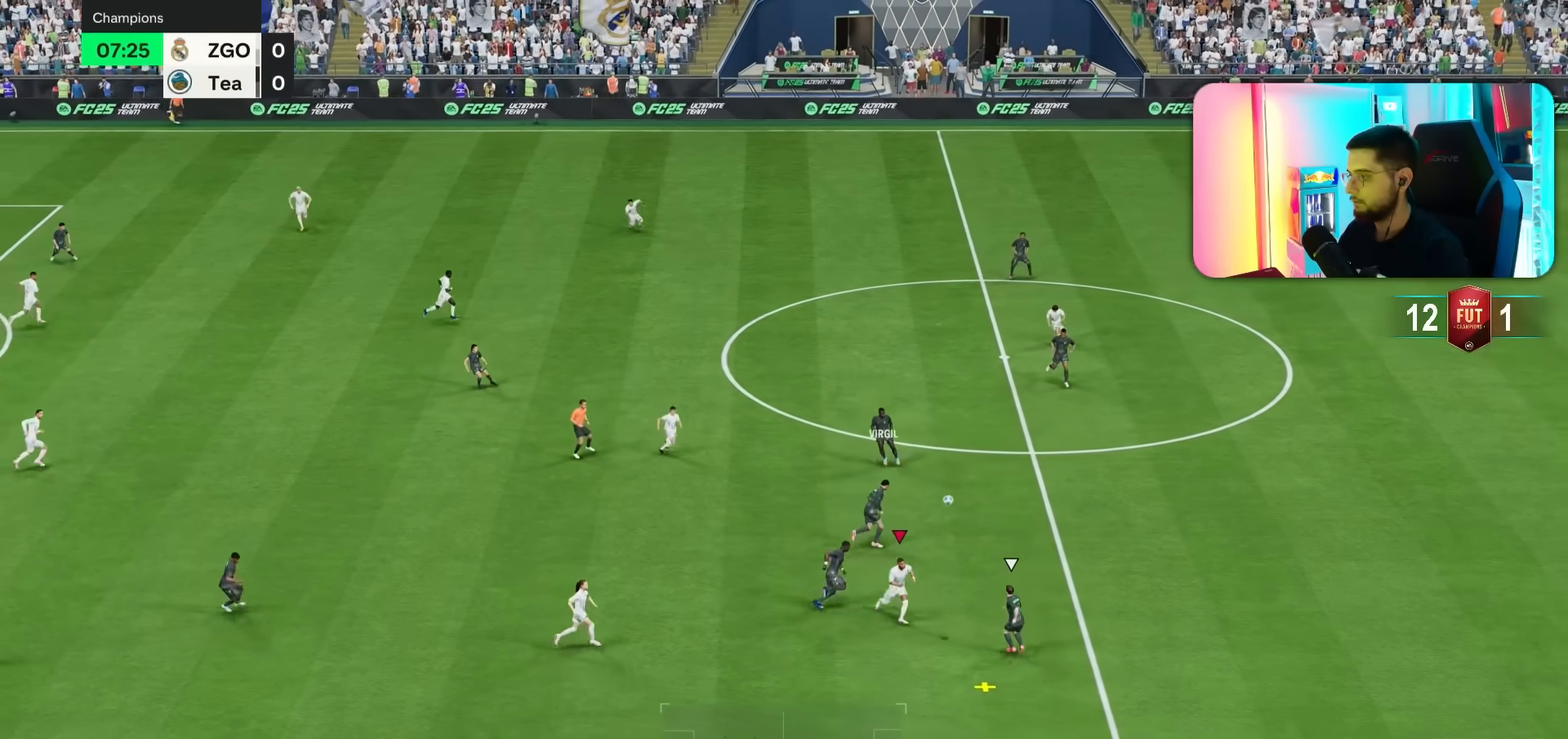
{"dt_ms": 500, "buttons": [], "left_stick": "down-right", "right_stick": "center", "events": [[183, "R1", "up"]]}
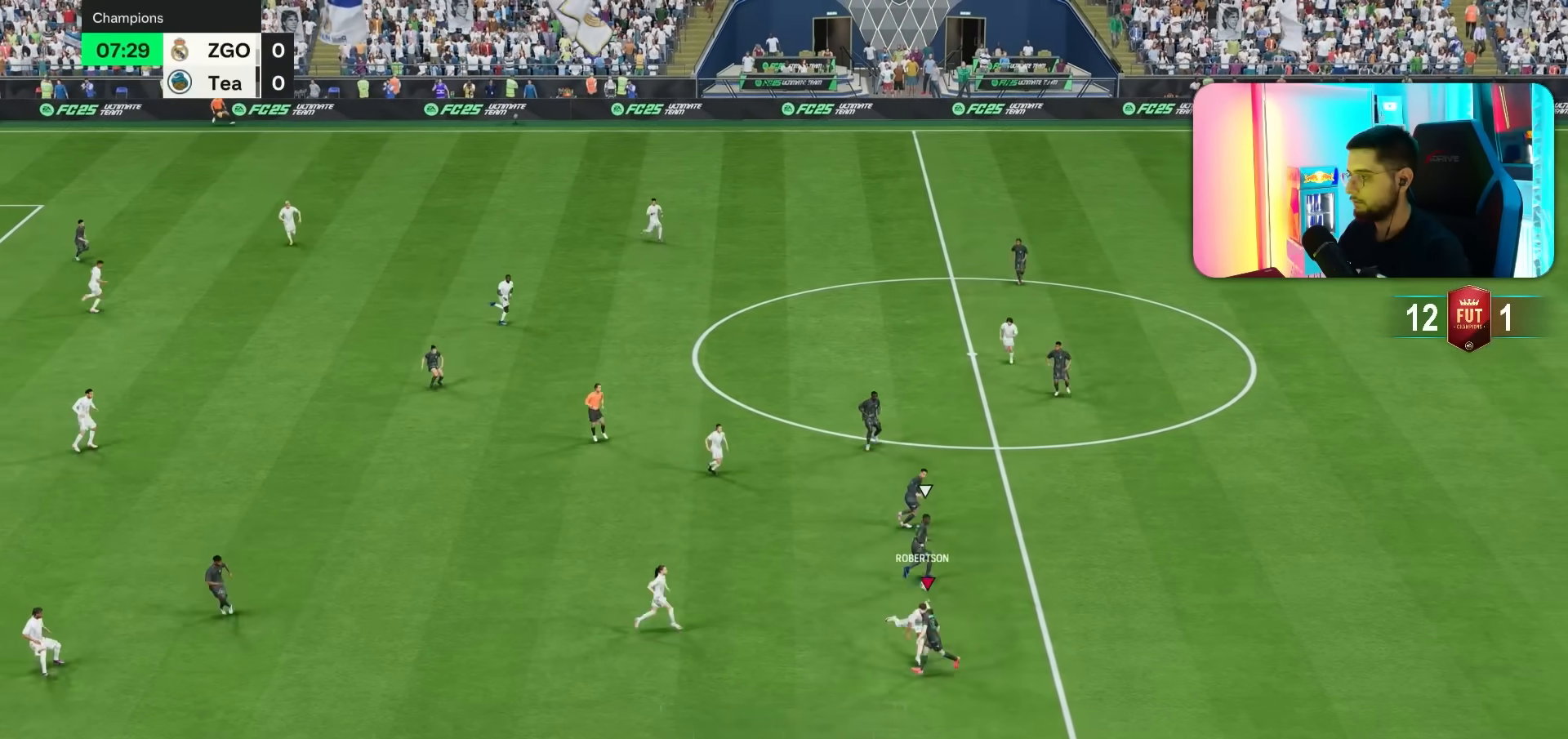
{"dt_ms": 500, "buttons": ["R1"], "left_stick": "up-right", "right_stick": "center", "events": [[50, "L1", "down"], [50, "L2", "down"], [150, "L1", "up"], [150, "L2", "up"], [317, "left_stick", "right"], [450, "R1", "down"], [483, "left_stick", "up-right"]]}
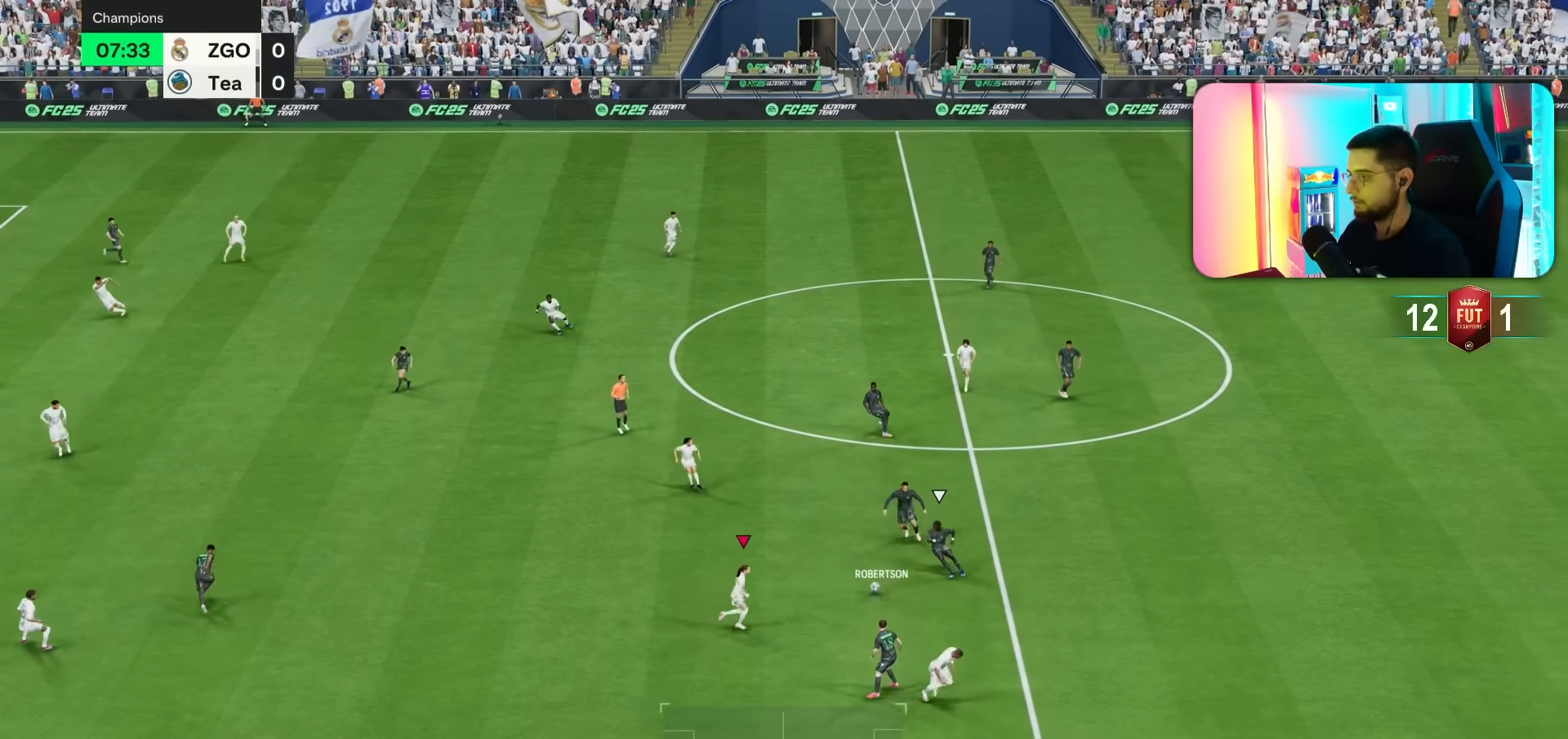
{"dt_ms": 500, "buttons": ["R1"], "left_stick": "up", "right_stick": "center", "events": [[117, "R1", "up"], [117, "left_stick", "up"], [317, "R1", "down"]]}
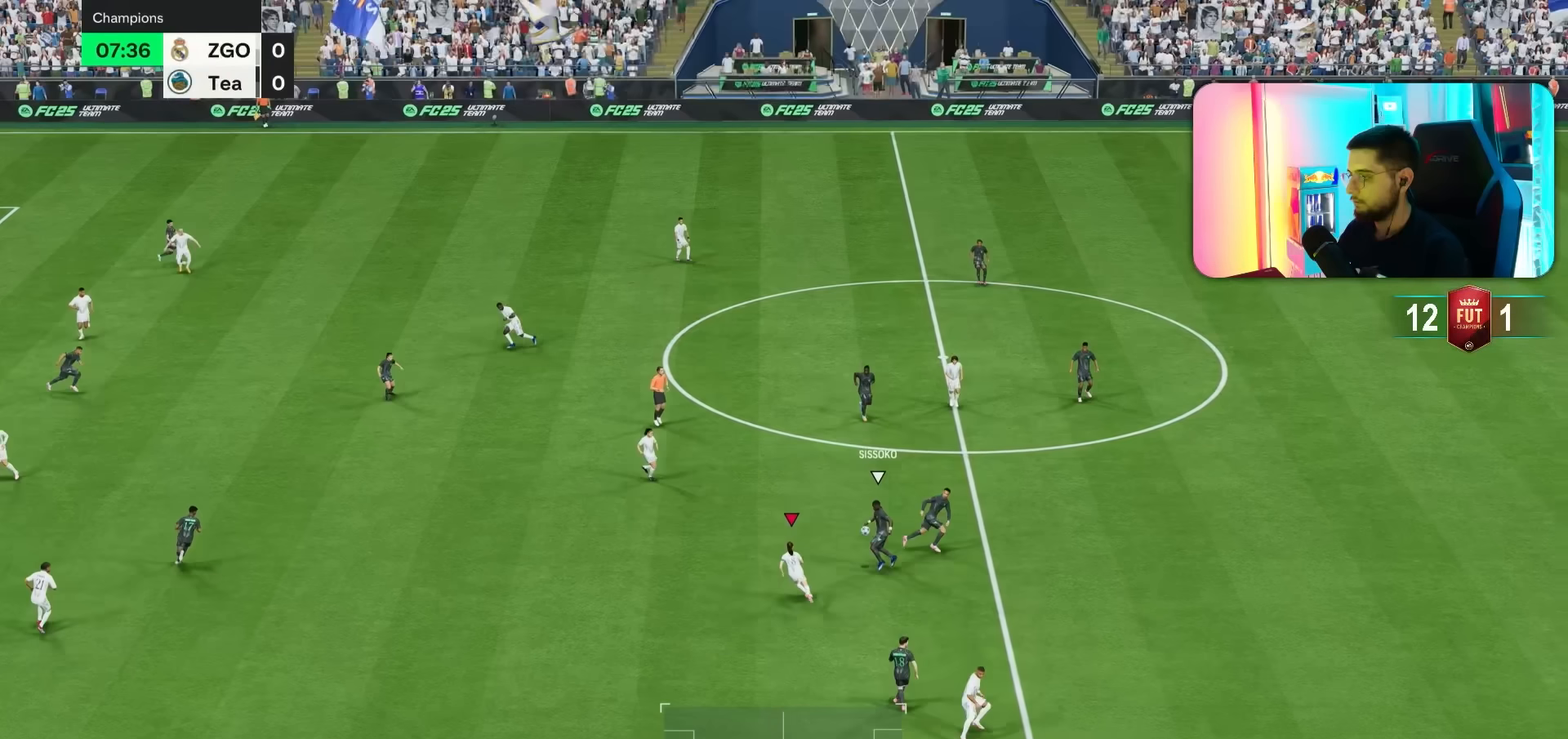
{"dt_ms": 500, "buttons": [], "left_stick": "up", "right_stick": "center", "events": [[367, "R1", "up"]]}
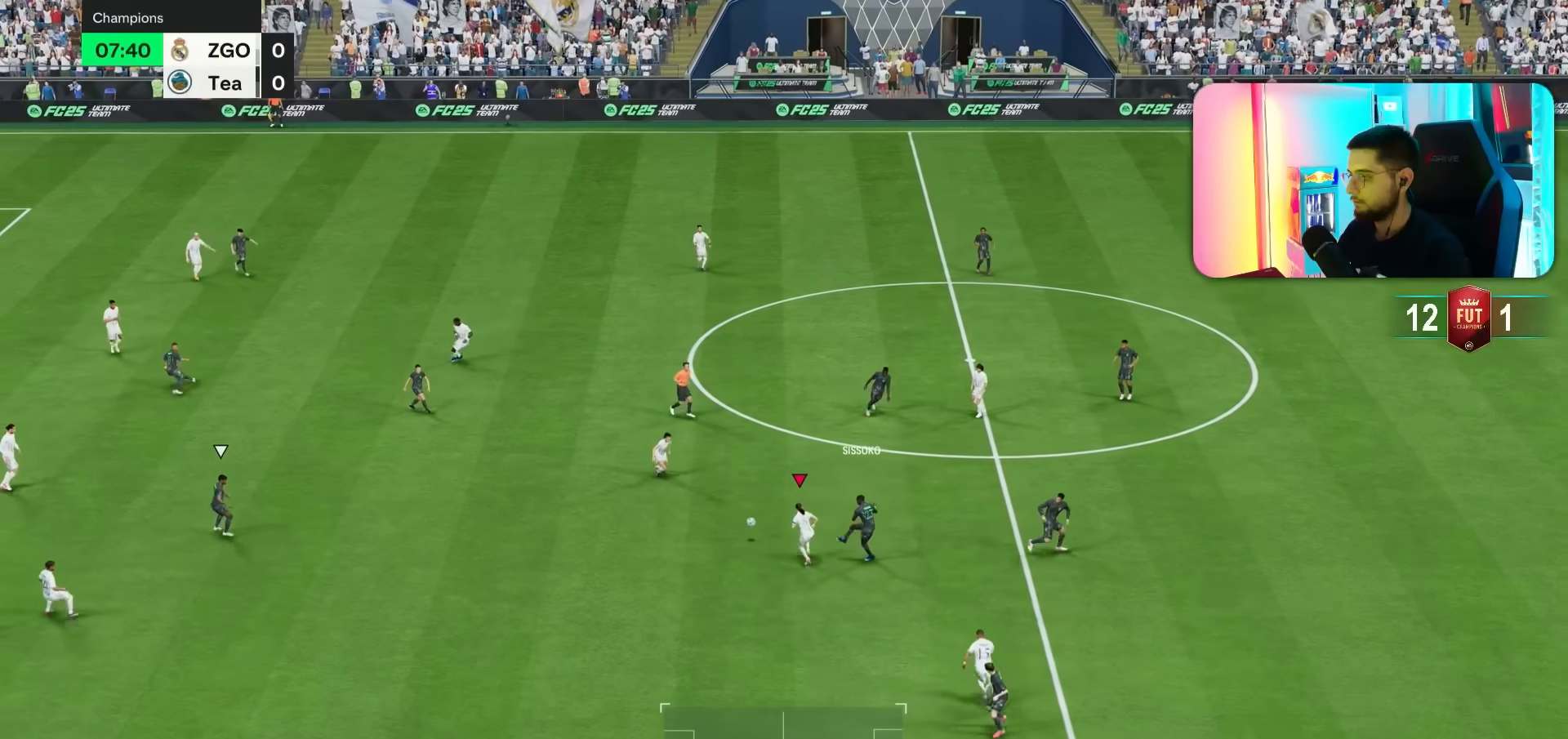
{"dt_ms": 500, "buttons": ["R1"], "left_stick": "up-right", "right_stick": "center"}